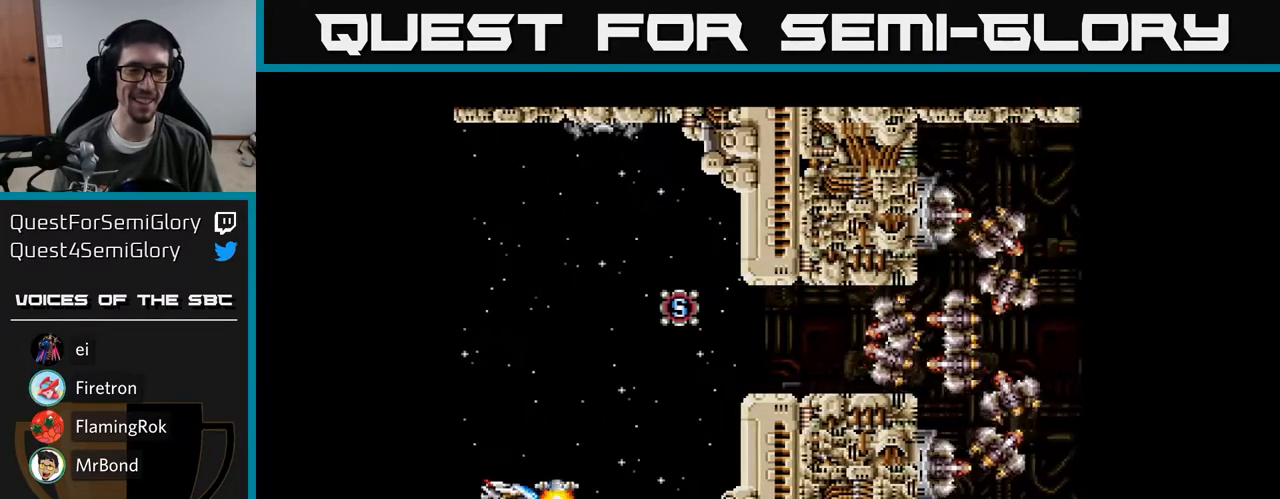
Gameplay with a controller (Xbox layout); each line is a JSON object with the inputs held at the frame after it. "events" lists button and stick changes between this image and that frame as [ms after this image, input, new state], when the widget could be followed in between. Not read: left_stick.
{"buttons": ["A", "DPAD_UP"], "right_stick": "center", "events": [[17, "DPAD_RIGHT", "down"], [67, "A", "up"], [133, "A", "down"], [200, "DPAD_RIGHT", "up"], [217, "A", "up"], [317, "A", "down"], [367, "A", "up"], [467, "A", "down"]]}
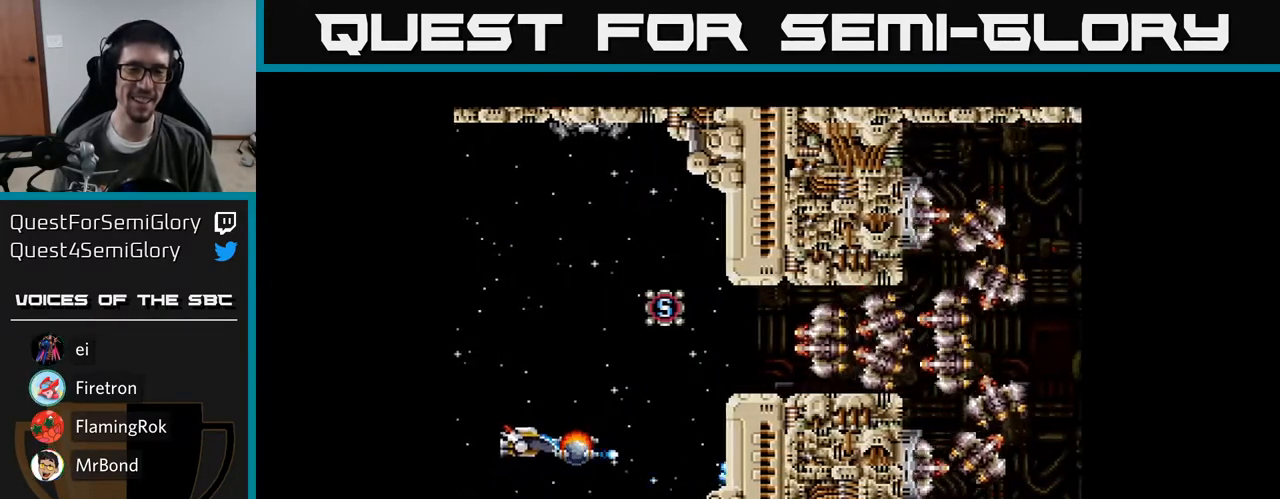
{"buttons": ["DPAD_UP"], "right_stick": "center", "events": [[17, "A", "up"], [117, "A", "down"], [167, "A", "up"], [267, "A", "down"], [317, "A", "up"], [417, "A", "down"], [467, "A", "up"]]}
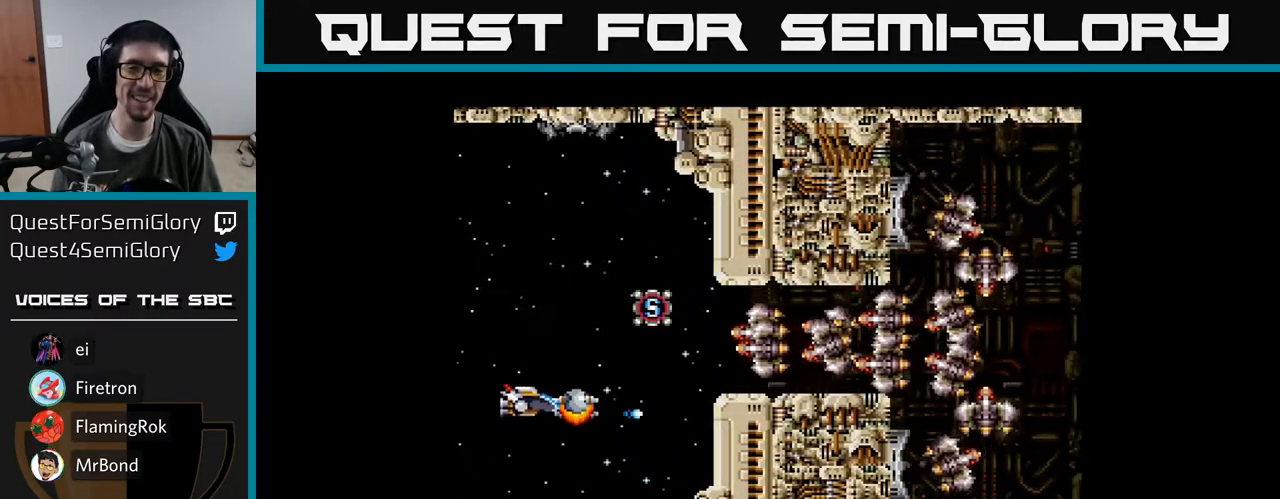
{"buttons": ["DPAD_UP"], "right_stick": "center", "events": [[67, "A", "down"], [117, "A", "up"], [217, "A", "down"], [267, "A", "up"], [367, "A", "down"], [417, "A", "up"]]}
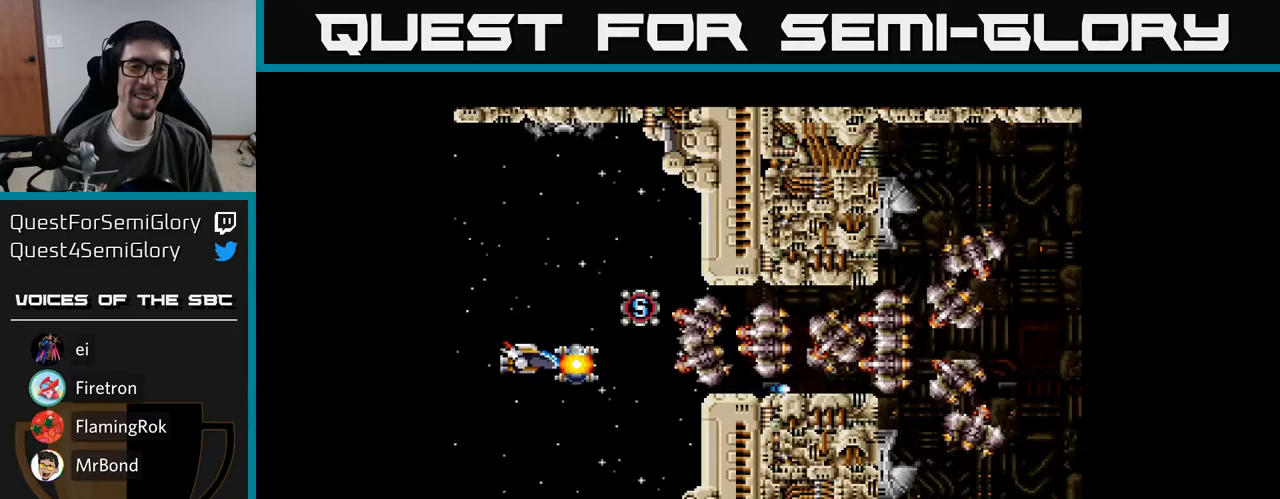
{"buttons": ["A"], "right_stick": "center", "events": [[17, "A", "down"], [83, "A", "up"], [167, "A", "down"], [233, "A", "up"], [250, "DPAD_LEFT", "down"], [300, "DPAD_UP", "up"], [317, "A", "down"], [350, "DPAD_LEFT", "up"], [400, "A", "up"], [483, "A", "down"]]}
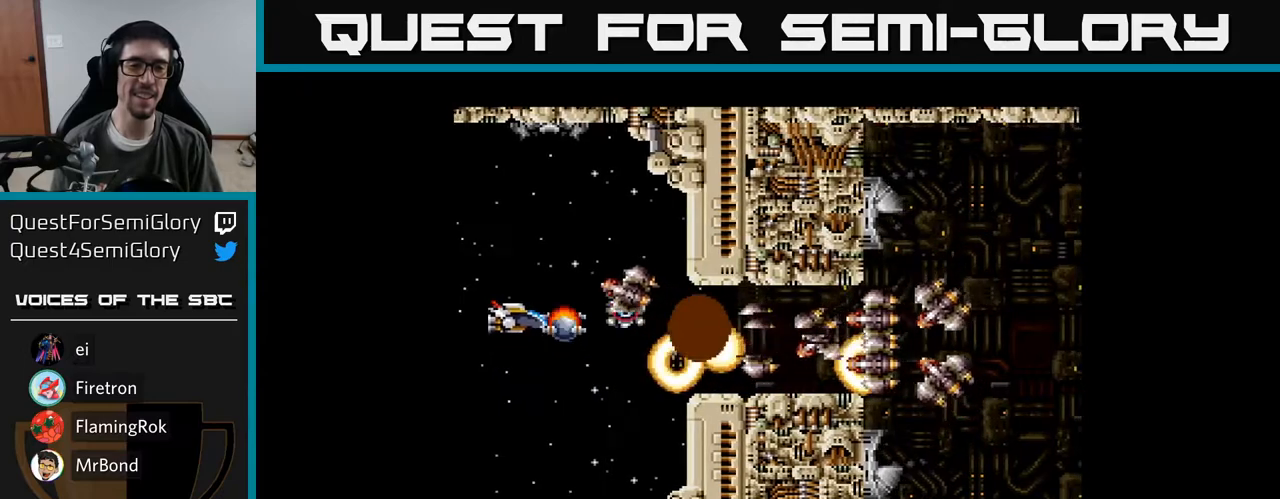
{"buttons": ["A", "DPAD_DOWN"], "right_stick": "center", "events": [[33, "A", "up"], [117, "DPAD_LEFT", "down"], [133, "A", "down"], [183, "A", "up"], [283, "A", "down"], [283, "DPAD_LEFT", "up"], [350, "A", "up"], [400, "DPAD_DOWN", "down"], [433, "A", "down"]]}
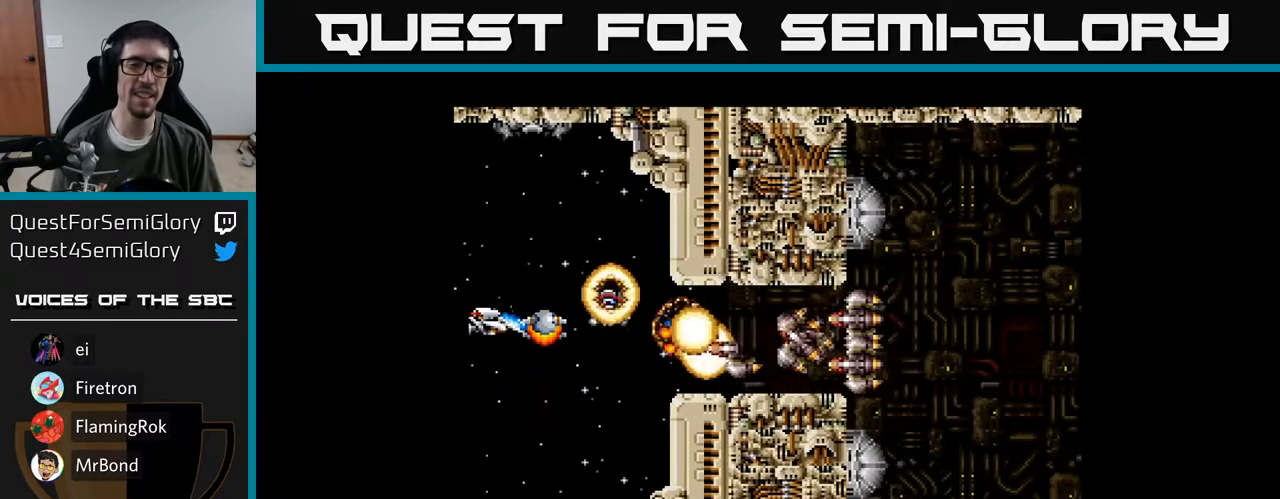
{"buttons": ["A", "DPAD_DOWN"], "right_stick": "center", "events": [[17, "A", "up"], [67, "DPAD_DOWN", "up"], [117, "A", "down"], [183, "A", "up"], [283, "A", "down"], [350, "A", "up"], [383, "DPAD_DOWN", "down"], [433, "A", "down"]]}
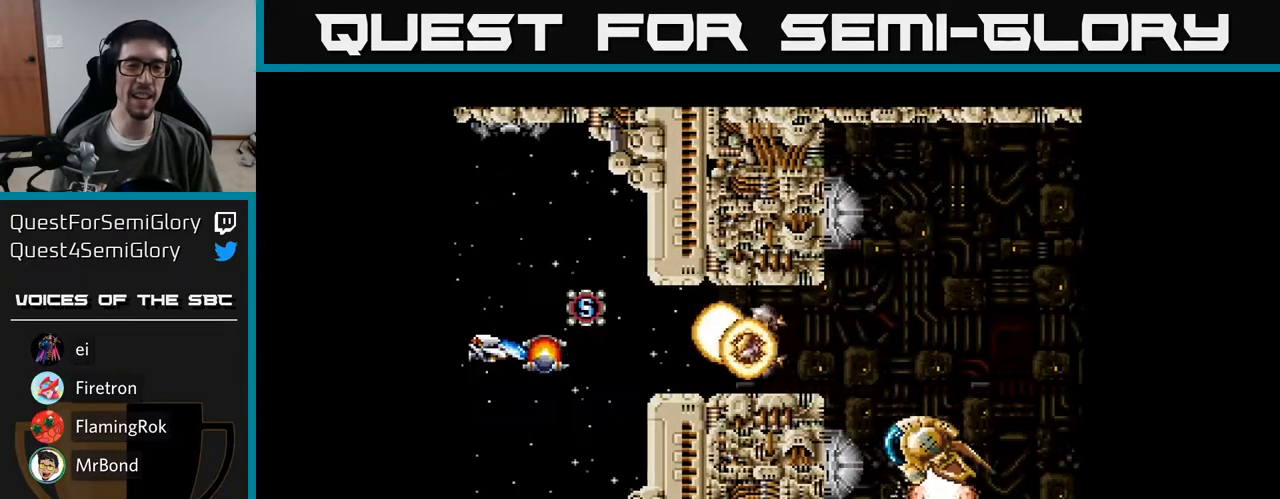
{"buttons": ["A", "DPAD_UP"], "right_stick": "center", "events": [[33, "A", "up"], [117, "A", "down"], [167, "DPAD_RIGHT", "down"], [183, "DPAD_DOWN", "up"], [217, "A", "up"], [233, "DPAD_UP", "down"], [250, "DPAD_RIGHT", "up"], [300, "A", "down"], [400, "A", "up"], [467, "A", "down"]]}
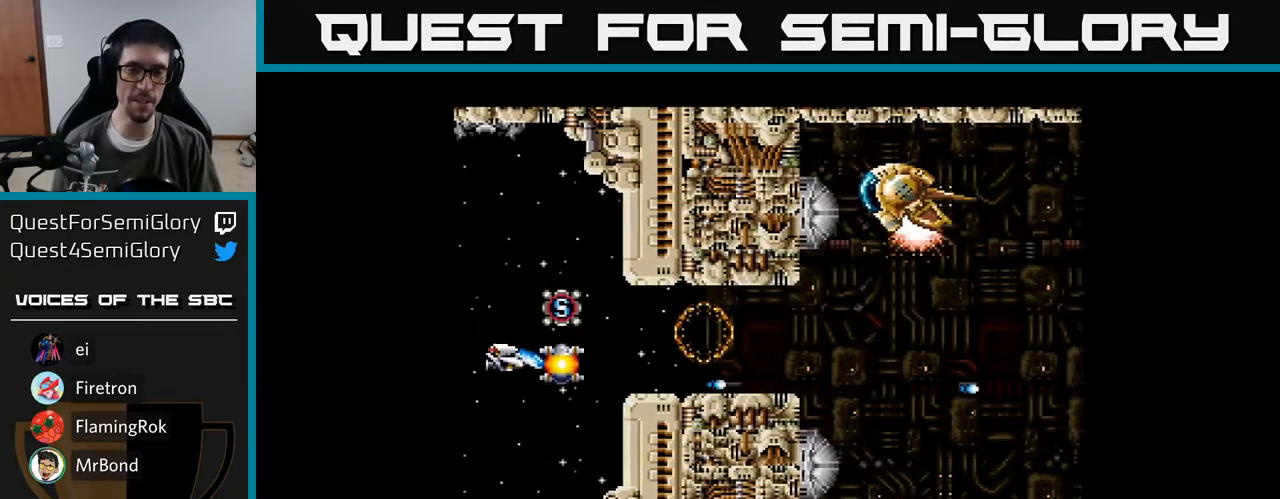
{"buttons": ["A", "DPAD_DOWN", "DPAD_RIGHT"], "right_stick": "center", "events": [[67, "A", "up"], [150, "A", "down"], [233, "A", "up"], [250, "DPAD_RIGHT", "down"], [250, "DPAD_UP", "up"], [283, "DPAD_DOWN", "down"], [300, "A", "down"]]}
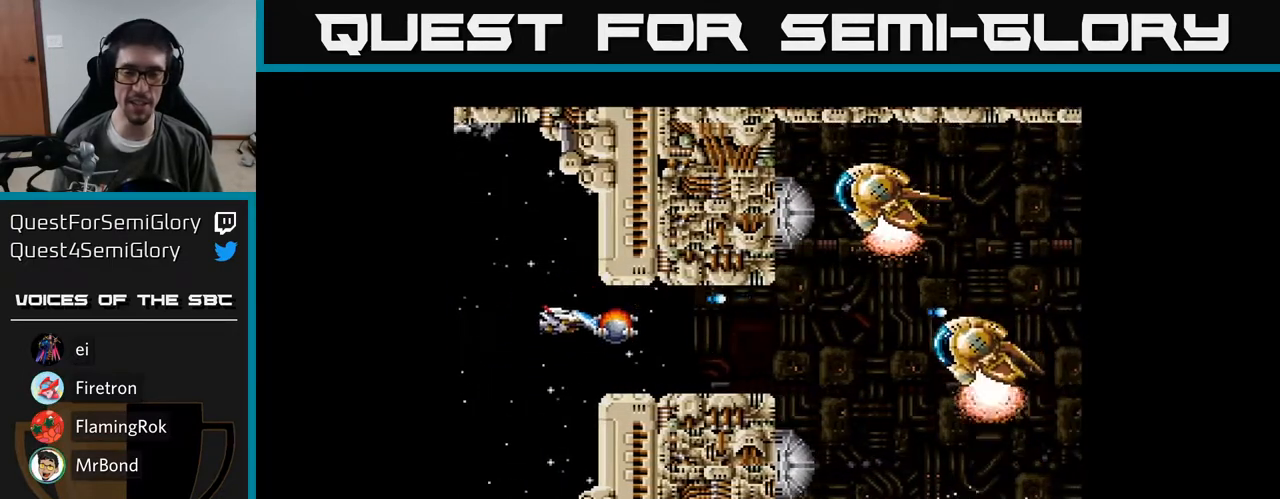
{"buttons": ["A"], "right_stick": "center", "events": [[100, "DPAD_DOWN", "up"], [100, "DPAD_RIGHT", "up"], [417, "DPAD_UP", "down"], [467, "DPAD_UP", "up"]]}
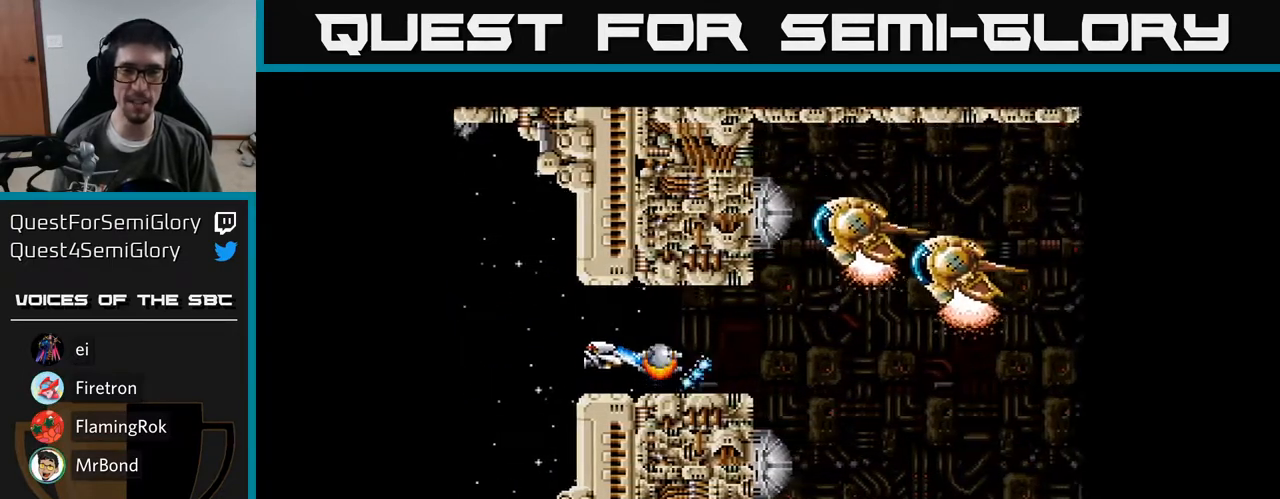
{"buttons": ["A"], "right_stick": "center", "events": [[200, "DPAD_RIGHT", "down"], [333, "DPAD_RIGHT", "up"]]}
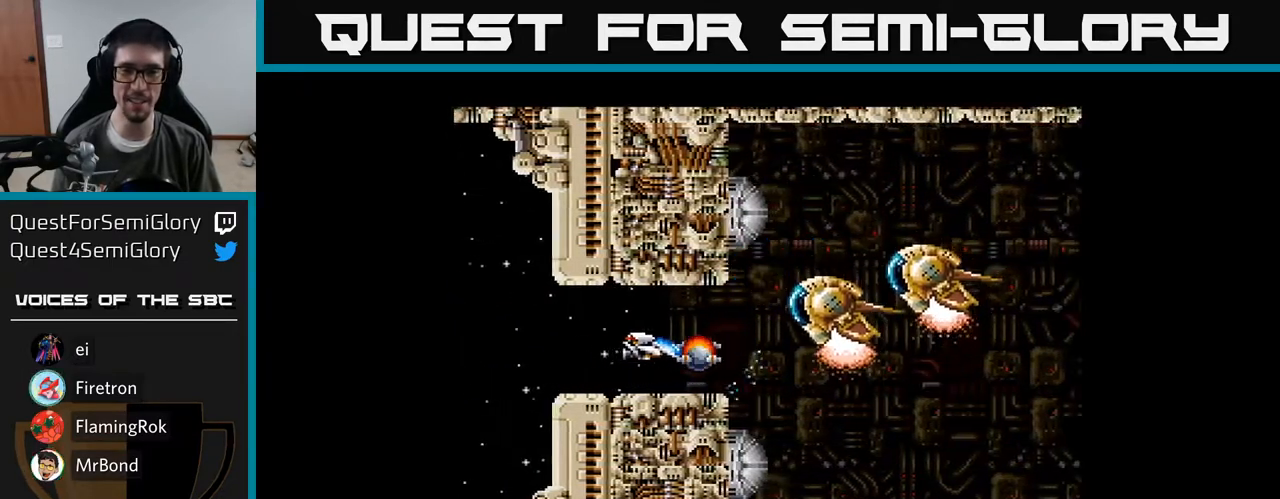
{"buttons": ["A"], "right_stick": "center", "events": [[200, "DPAD_DOWN", "down"], [233, "A", "up"], [267, "DPAD_DOWN", "up"], [300, "A", "down"], [367, "A", "up"], [467, "A", "down"]]}
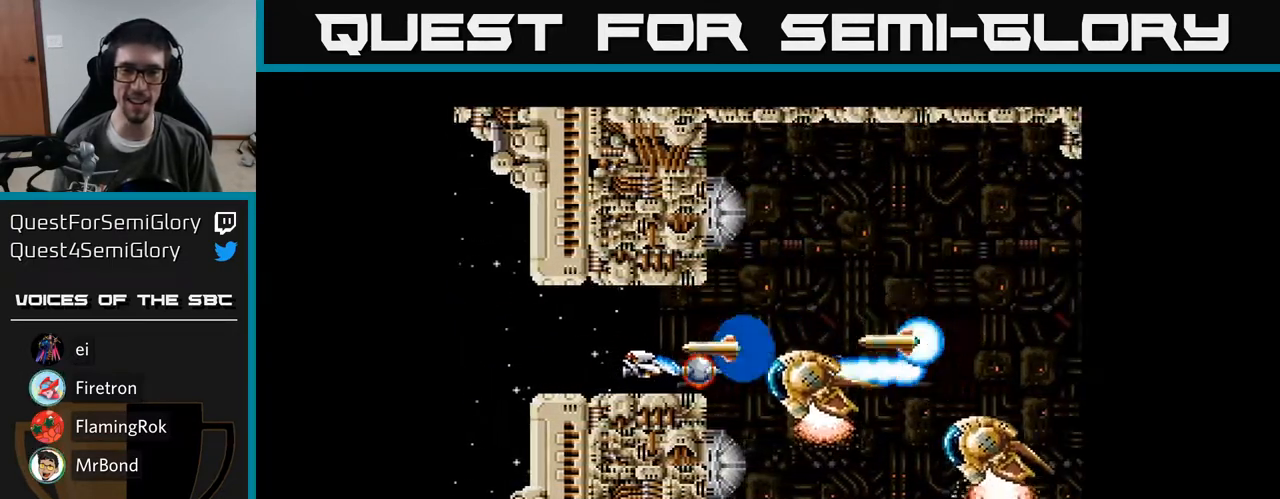
{"buttons": ["A"], "right_stick": "center", "events": [[33, "A", "up"], [67, "DPAD_LEFT", "down"], [117, "A", "down"], [150, "DPAD_UP", "down"], [200, "A", "up"], [200, "DPAD_UP", "up"], [283, "A", "down"], [367, "A", "up"], [417, "DPAD_LEFT", "up"], [450, "A", "down"]]}
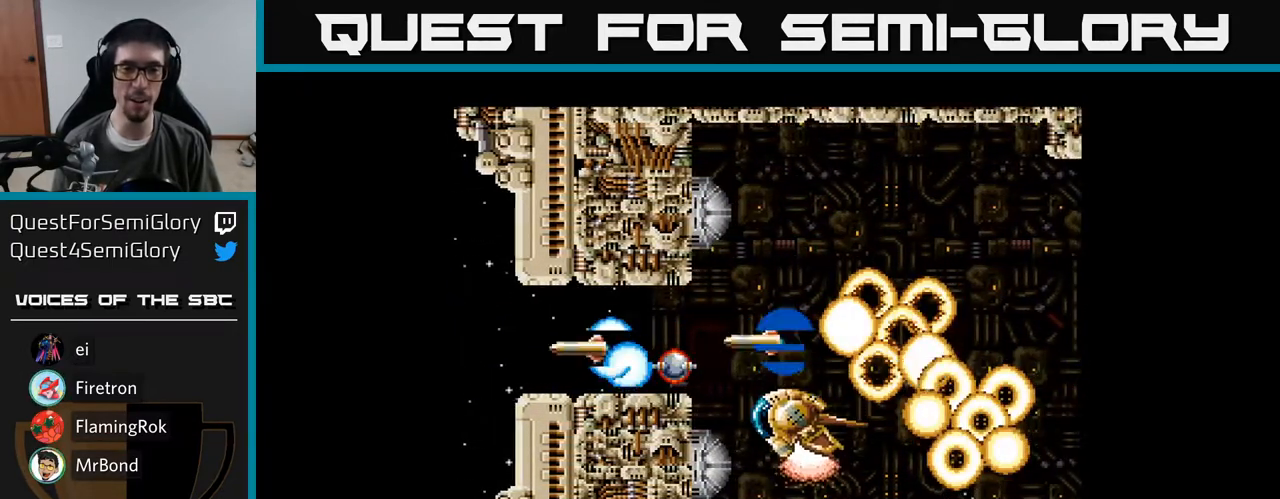
{"buttons": [], "right_stick": "center", "events": [[33, "A", "up"], [117, "A", "down"], [250, "A", "up"], [283, "A", "down"], [450, "A", "up"]]}
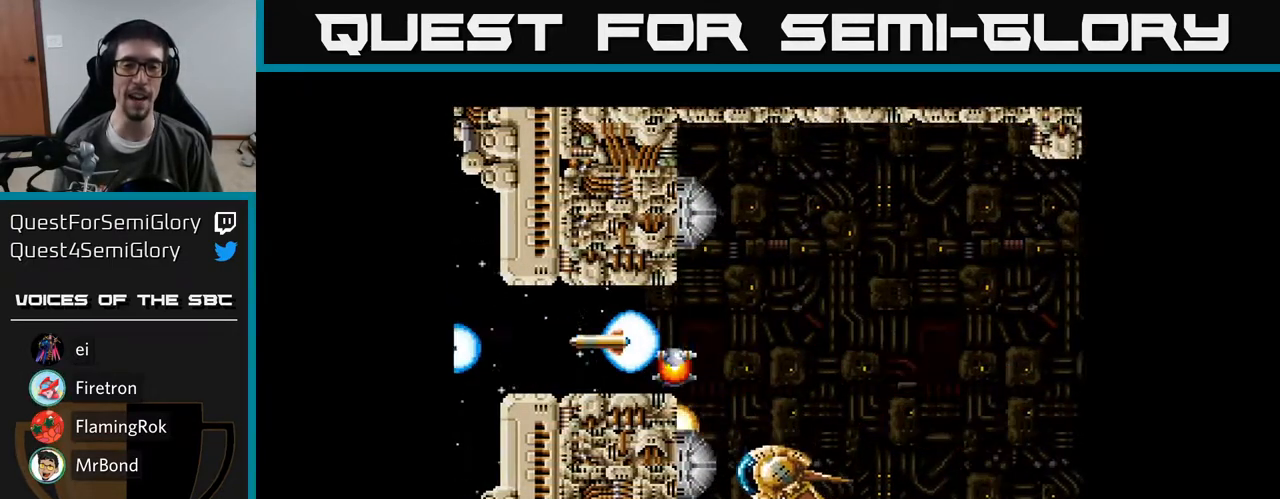
{"buttons": [], "right_stick": "center", "events": [[17, "A", "down"], [217, "A", "up"], [283, "A", "down"], [467, "A", "up"]]}
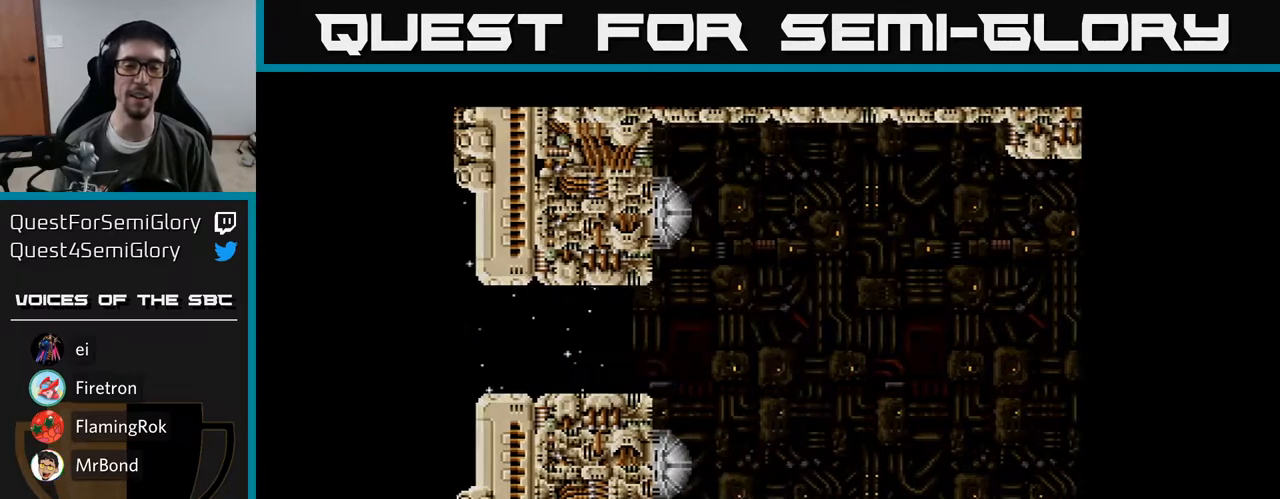
{"buttons": [], "right_stick": "center", "events": [[67, "A", "down"], [233, "A", "up"]]}
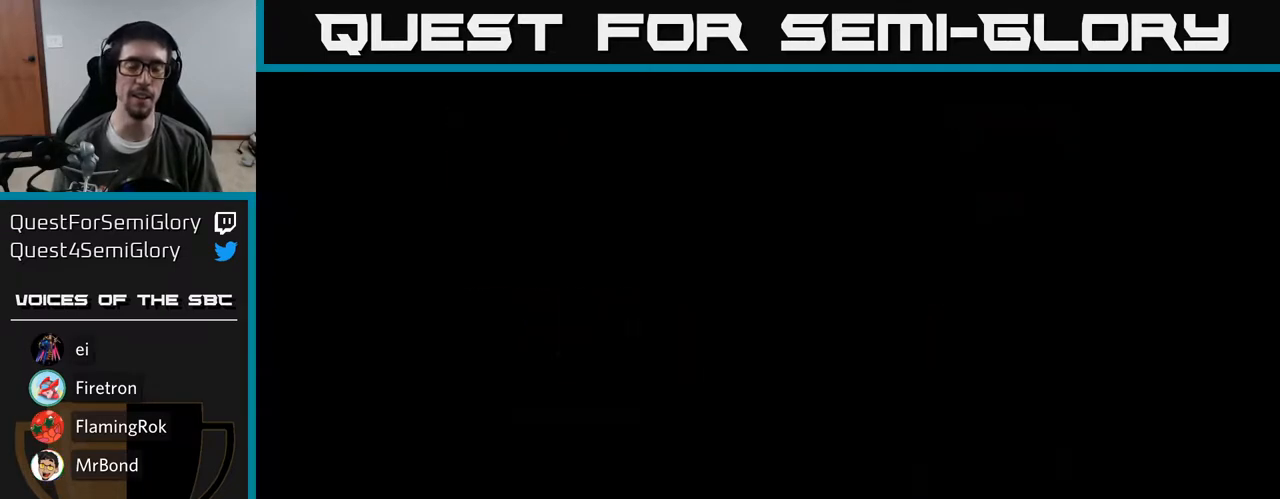
{"buttons": [], "right_stick": "center", "events": []}
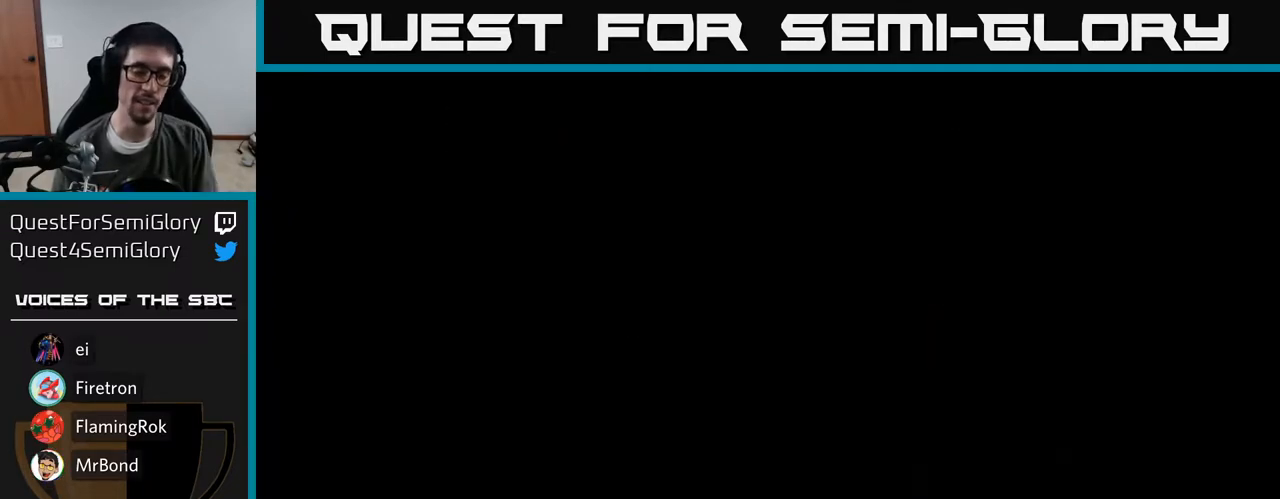
{"buttons": [], "right_stick": "center", "events": []}
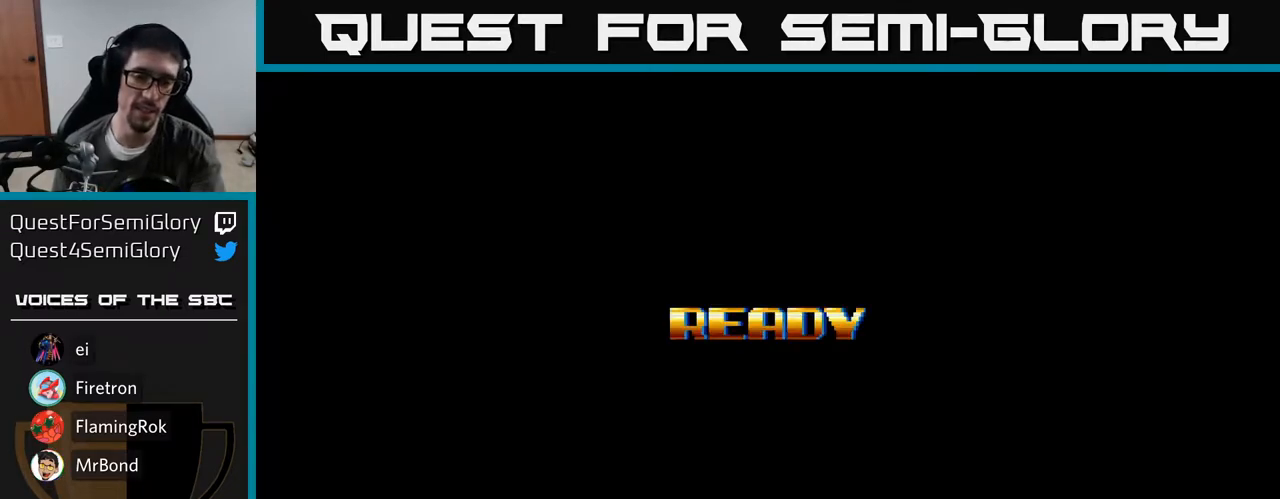
{"buttons": [], "right_stick": "center", "events": []}
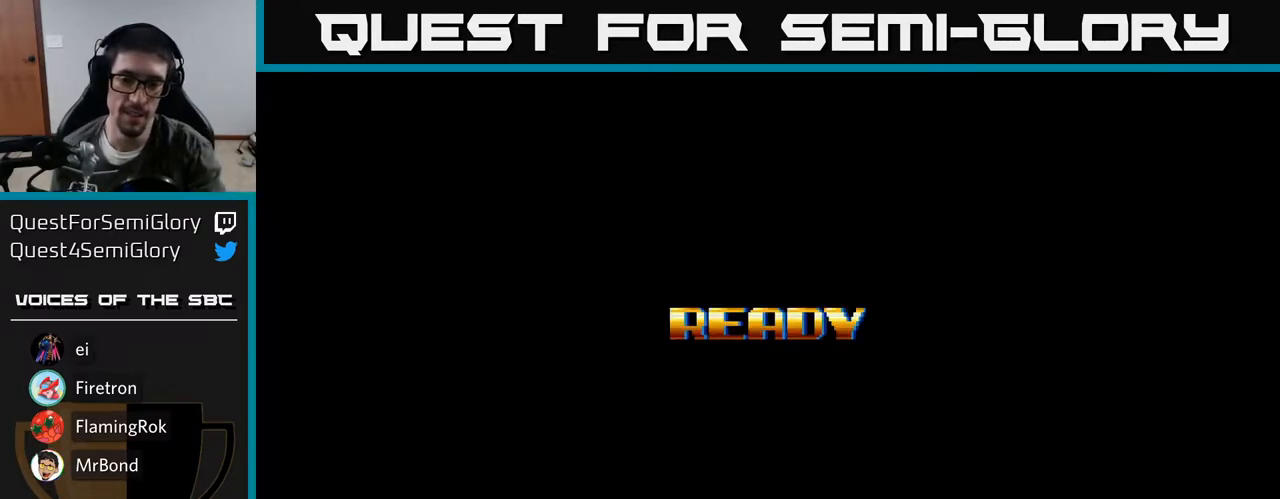
{"buttons": [], "right_stick": "left", "events": [[433, "right_stick", "left"]]}
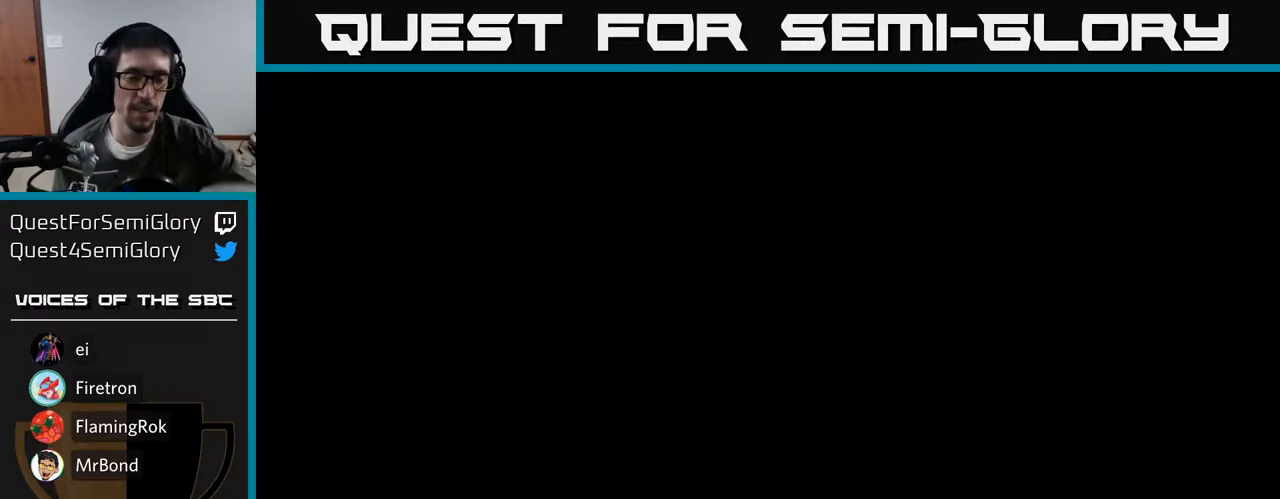
{"buttons": [], "right_stick": "left", "events": []}
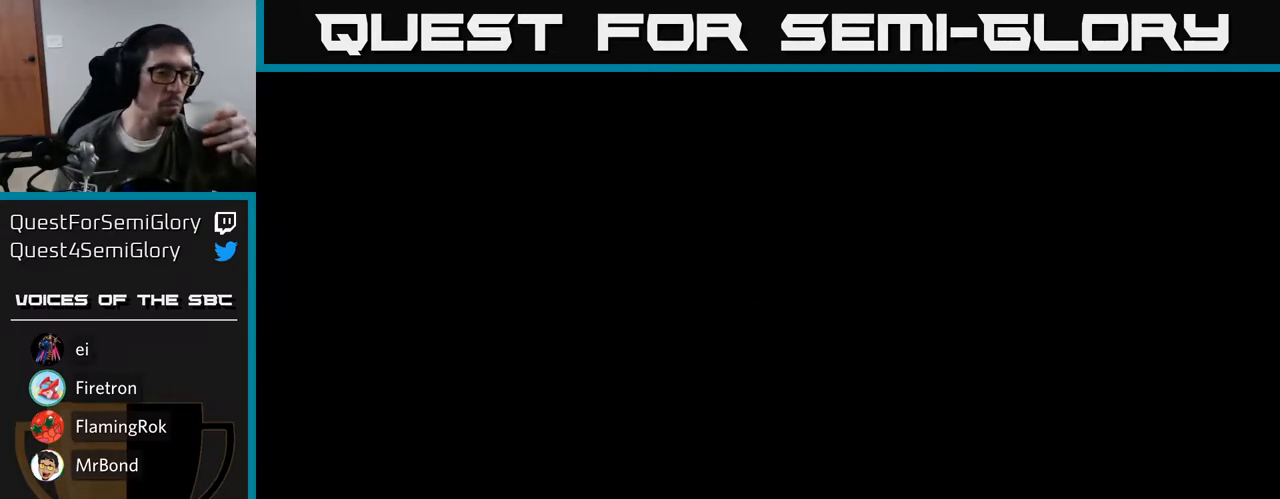
{"buttons": [], "right_stick": "center", "events": [[333, "right_stick", "center"]]}
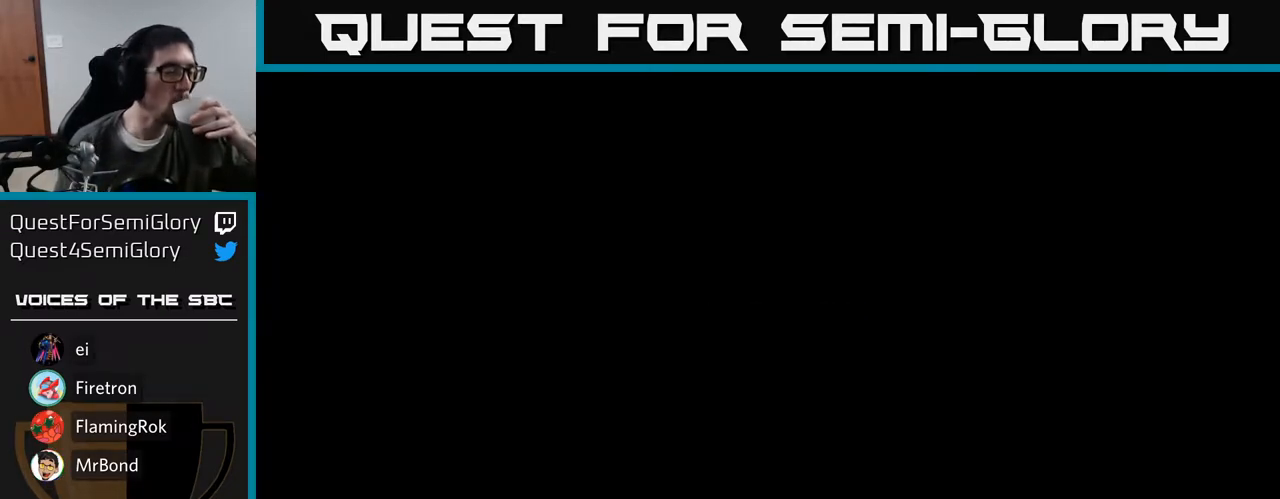
{"buttons": [], "right_stick": "center", "events": []}
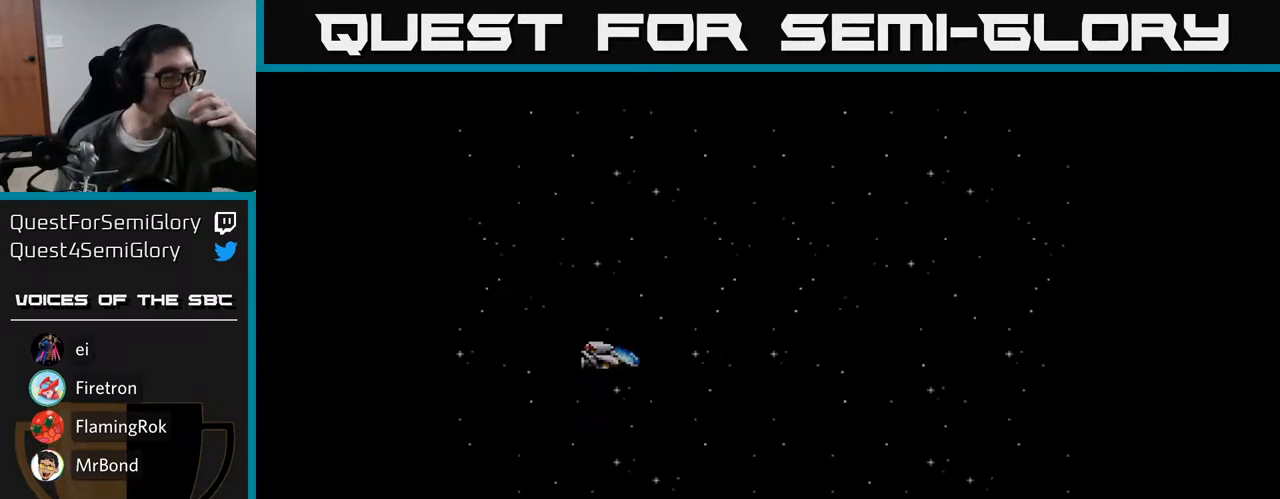
{"buttons": [], "right_stick": "center", "events": []}
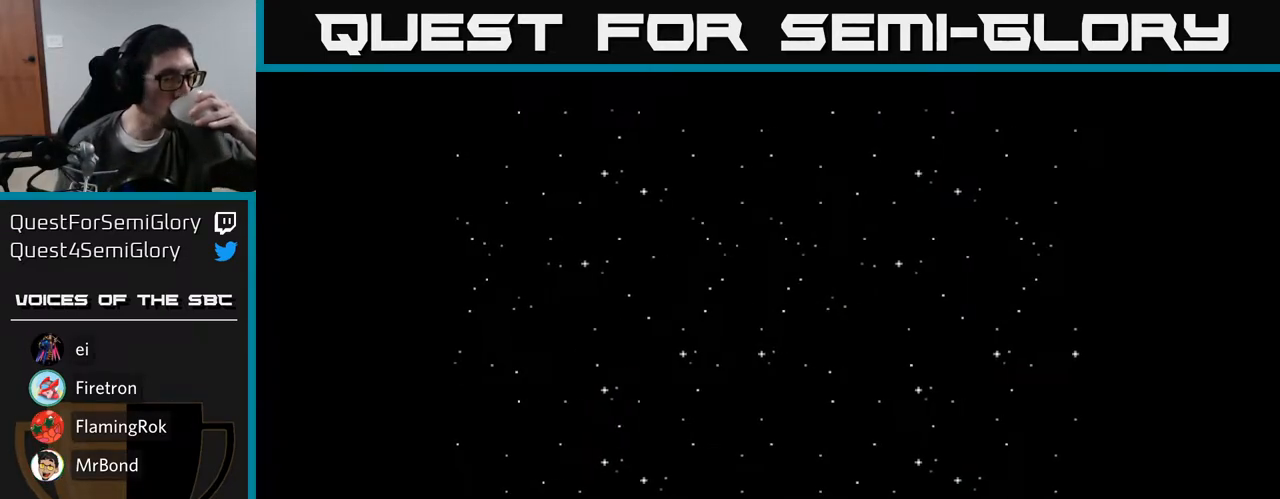
{"buttons": [], "right_stick": "center", "events": []}
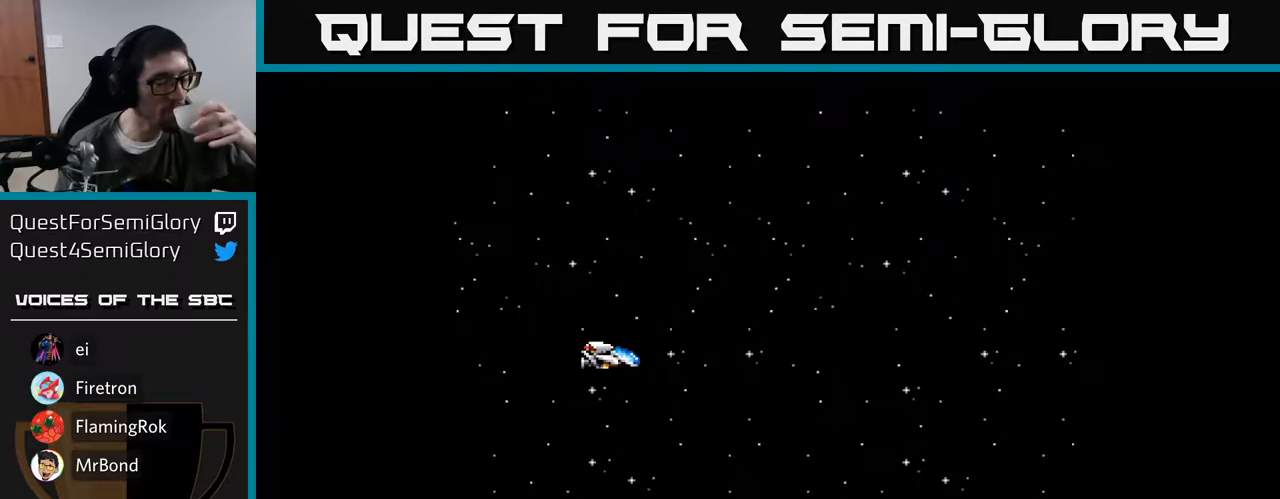
{"buttons": [], "right_stick": "center", "events": []}
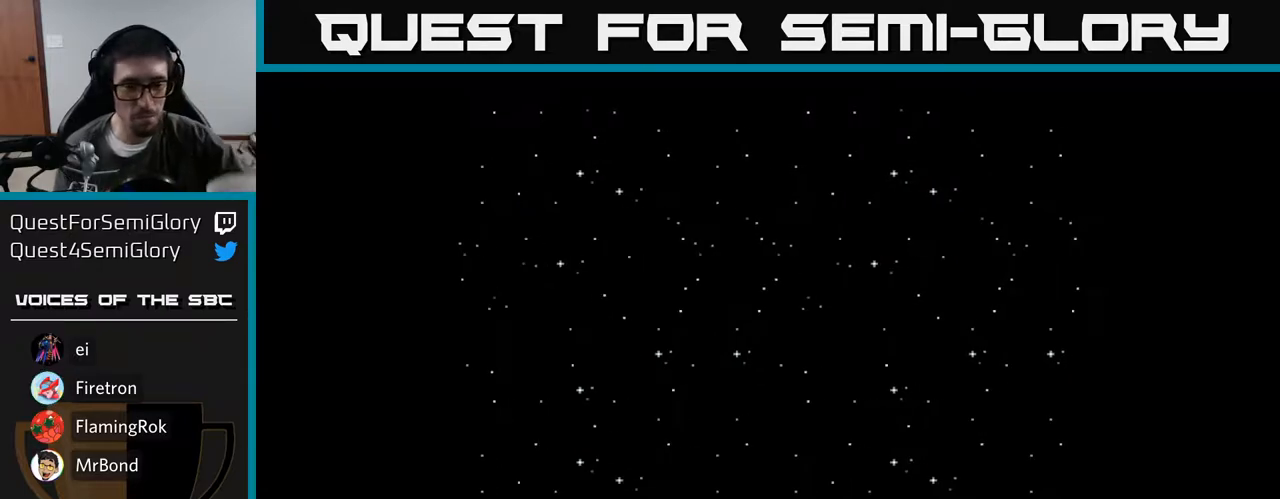
{"buttons": ["A"], "right_stick": "center", "events": [[267, "A", "down"]]}
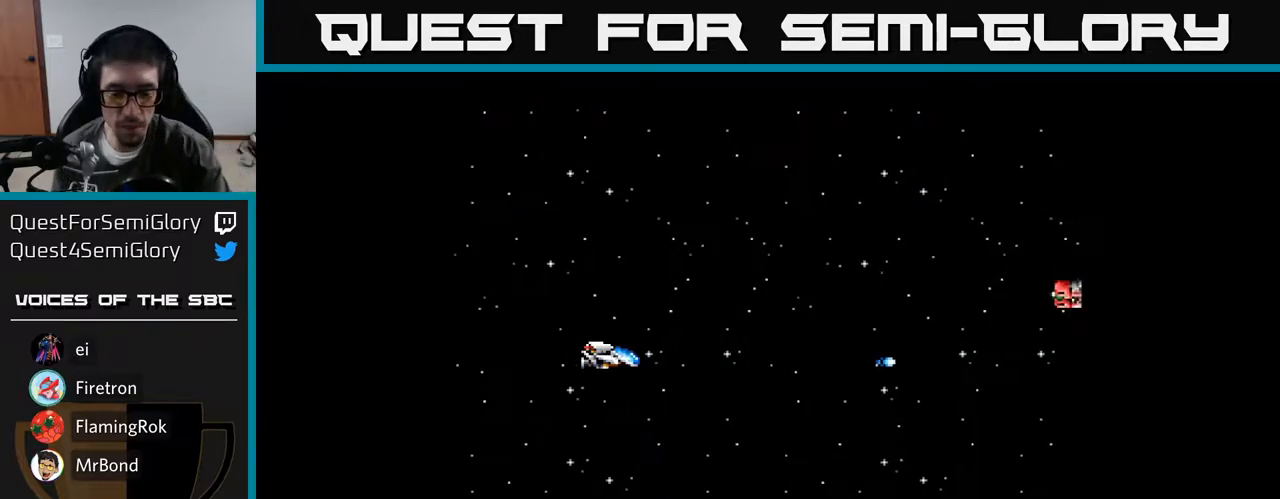
{"buttons": ["A"], "right_stick": "center", "events": []}
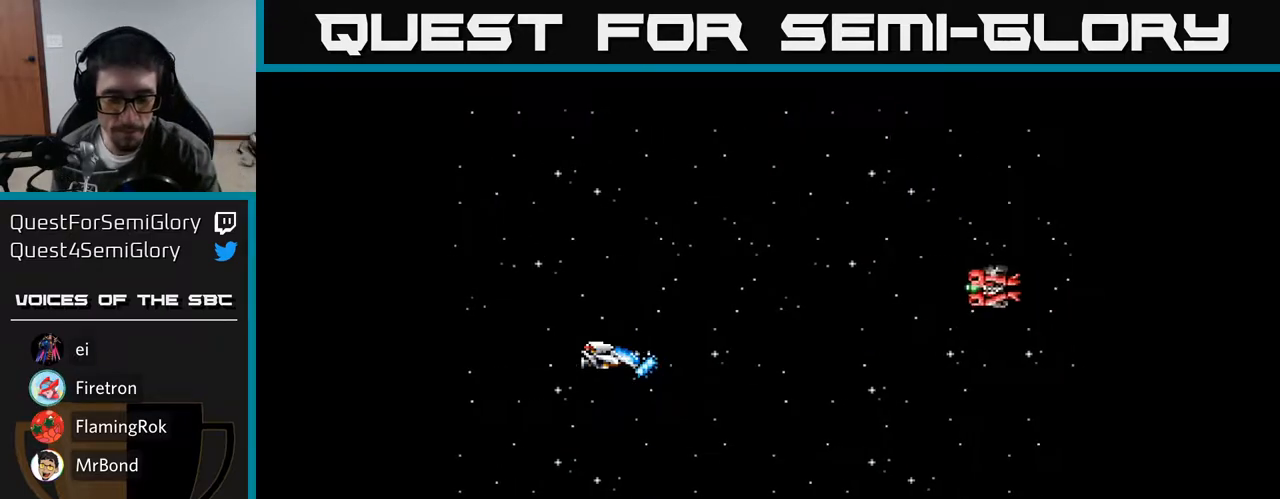
{"buttons": ["A"], "right_stick": "center", "events": []}
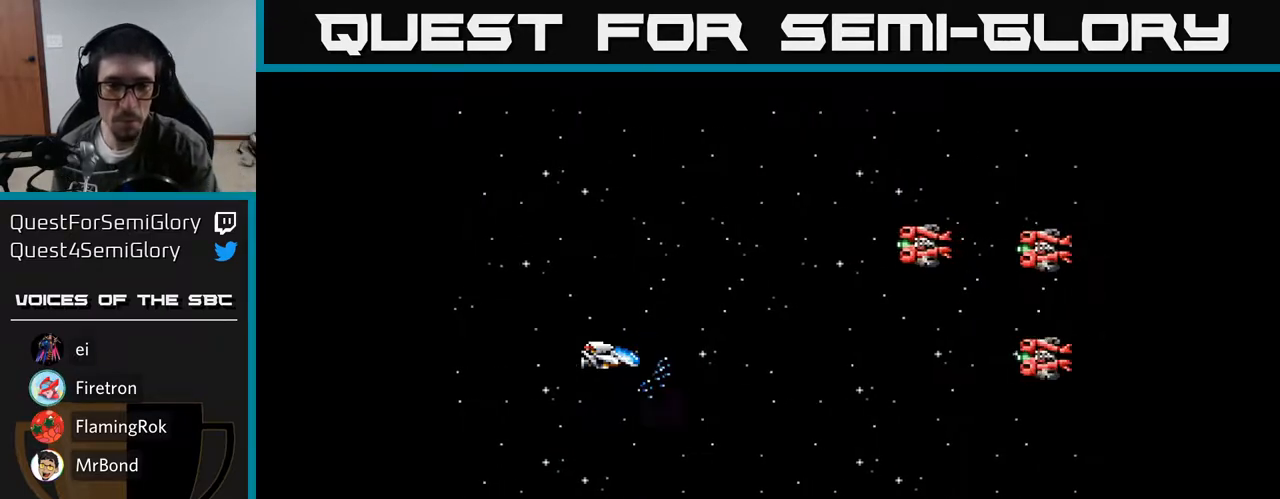
{"buttons": ["A"], "right_stick": "center", "events": []}
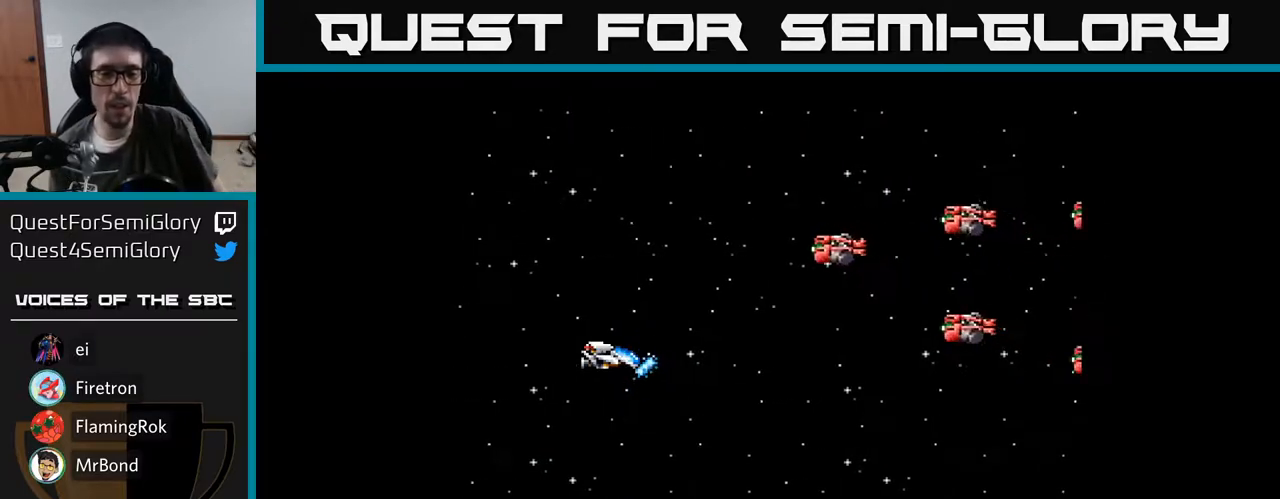
{"buttons": ["A", "DPAD_LEFT"], "right_stick": "center", "events": [[200, "DPAD_LEFT", "down"]]}